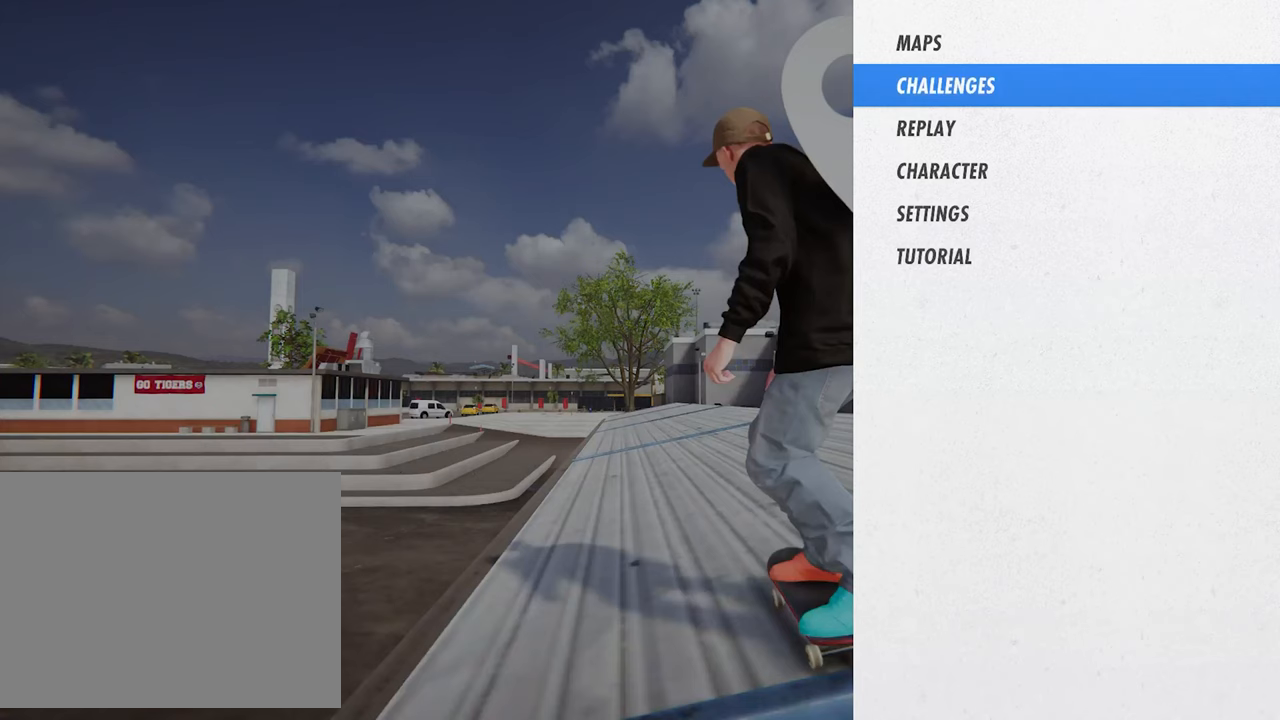
Gameplay with a controller (PlayStation layout); each line is a JSON object with the inputs held at the frame after it. "events" lists button and stick changes between this image and that frame as [ms after this image, input, new state], when the widget could be followed in between. Not read: HOME L3 R3.
{"buttons": ["START"], "left_stick": "center", "right_stick": "center", "events": []}
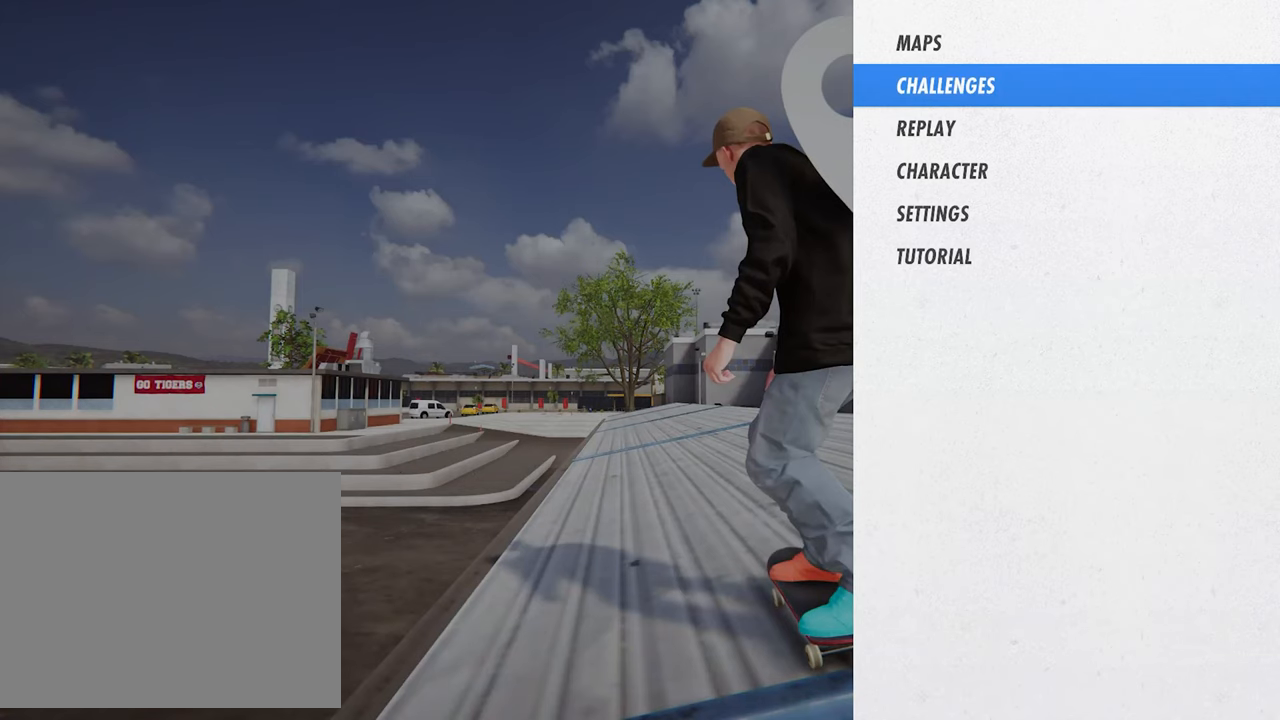
{"buttons": ["START"], "left_stick": "center", "right_stick": "center", "events": []}
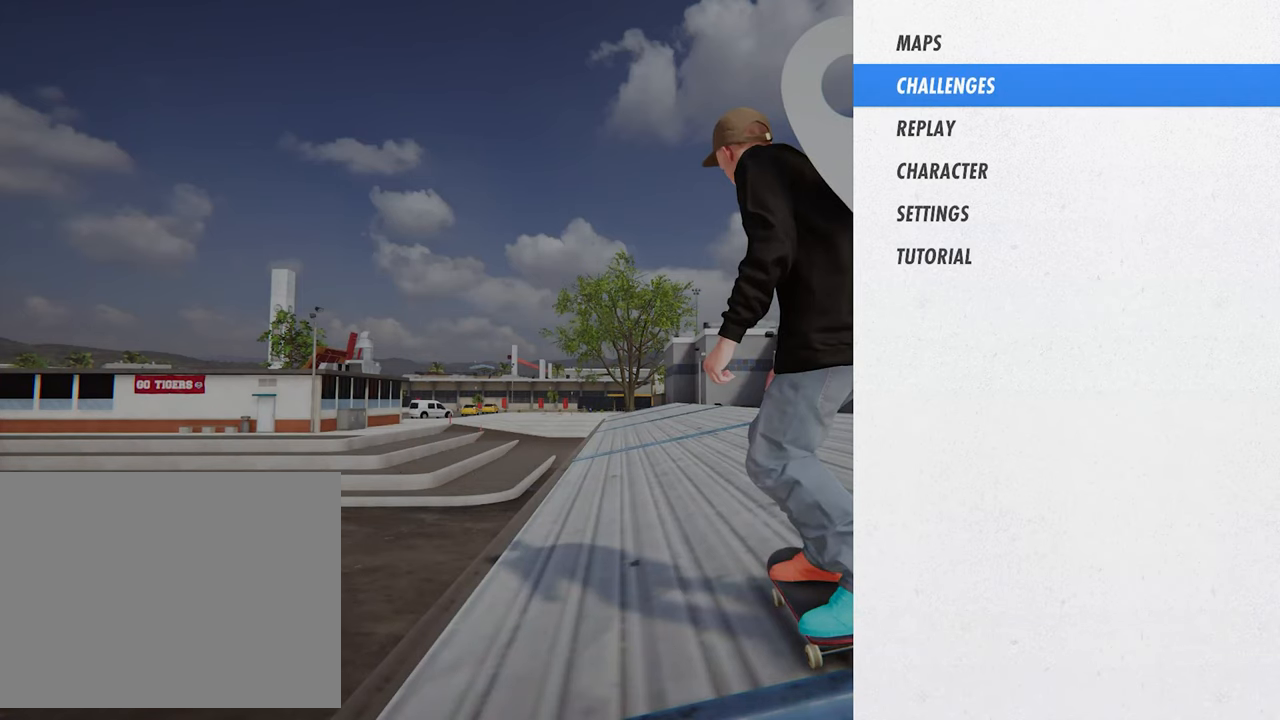
{"buttons": ["START"], "left_stick": "center", "right_stick": "center", "events": []}
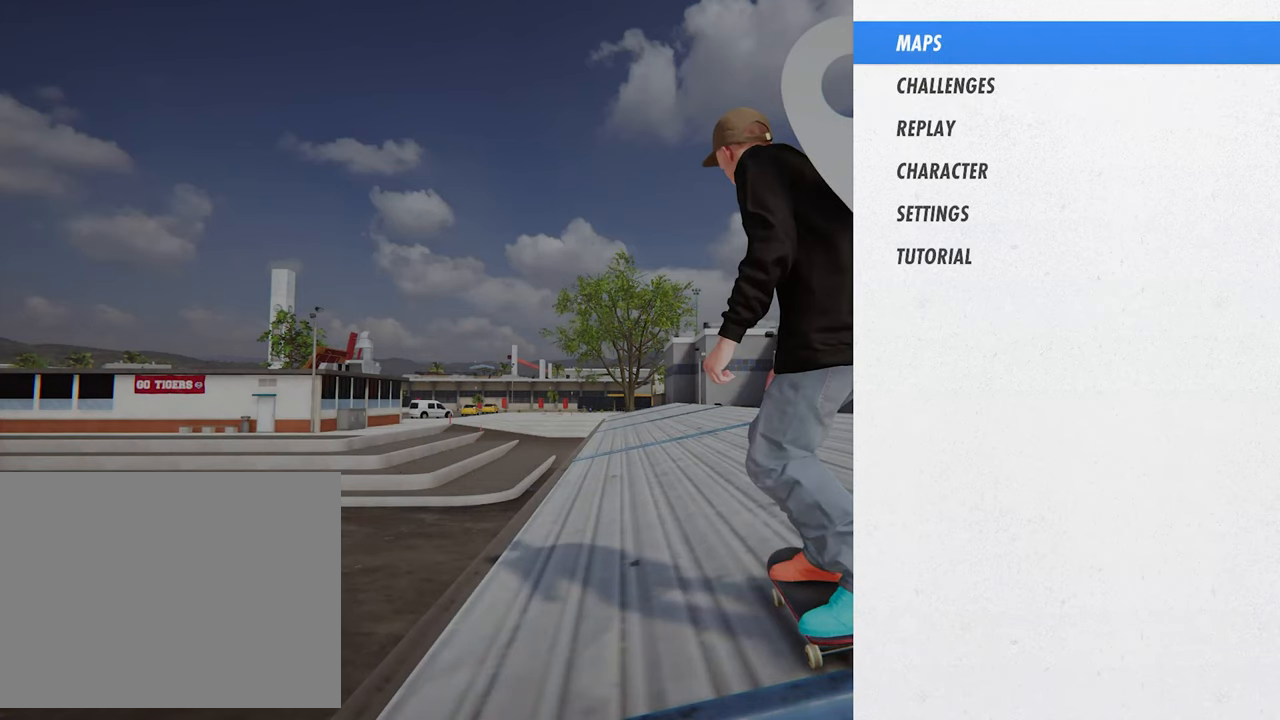
{"buttons": ["START"], "left_stick": "center", "right_stick": "center", "events": []}